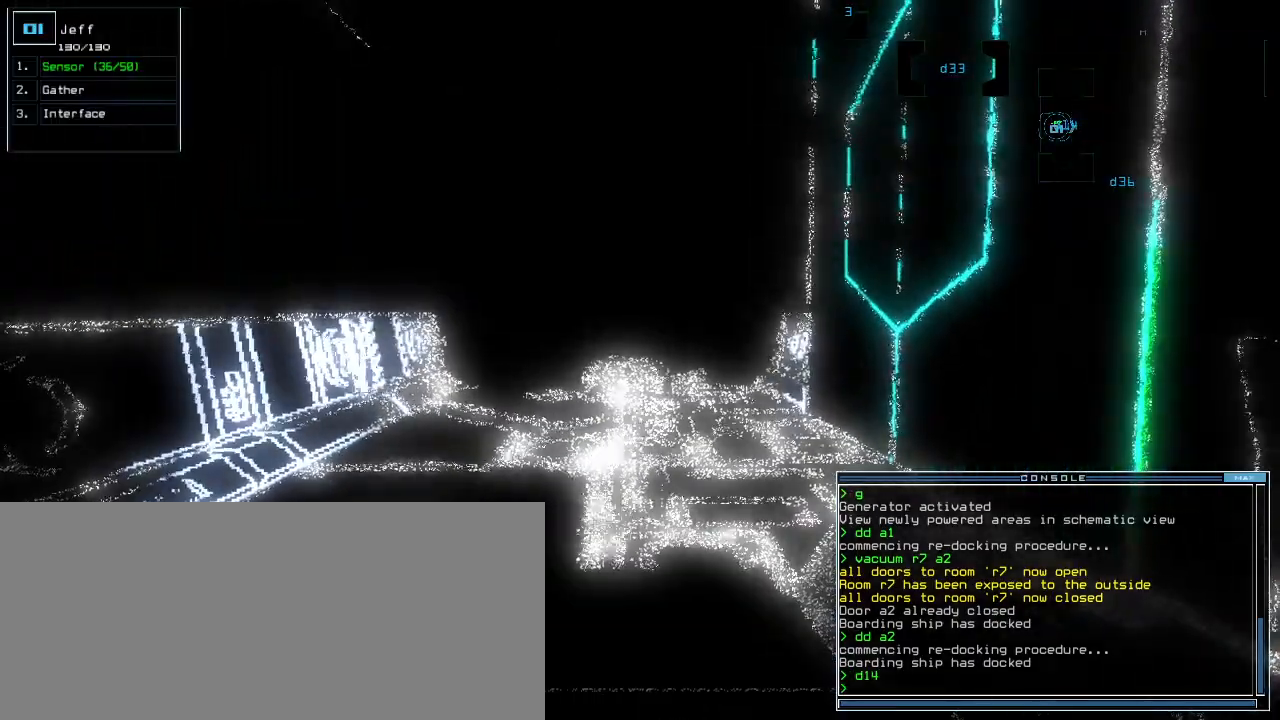
Gameplay with keyboard; each line is a JSON object with the keys held at the frame after it. "events" lists presses ("down") and releases ("up") of ".", "0", "1", "2", "3", "4", "5", "6", "7", "8", "9", "a", "b", "backspace", "c", "caps_lock", "comma", "ctrl_l", "ctrl_r", "d", "down", "e", "equals", "escape", "f", "g", "h", "i", "j", "k", "l", "left", "m", "minus", "n", "o", "p", "q", "quote", "r", "return", "right", "s", "semicolon", "shift_l", "shift_r", "space", "t", "tab", "tilde", "u", "up", "v", "w", "x", "y" and "z" between this image and that frame as [ms after this image, input, new state], when the widget could be followed in between. No other keys are recorded. Mouse input is not recorded.
{"keys": [], "events": []}
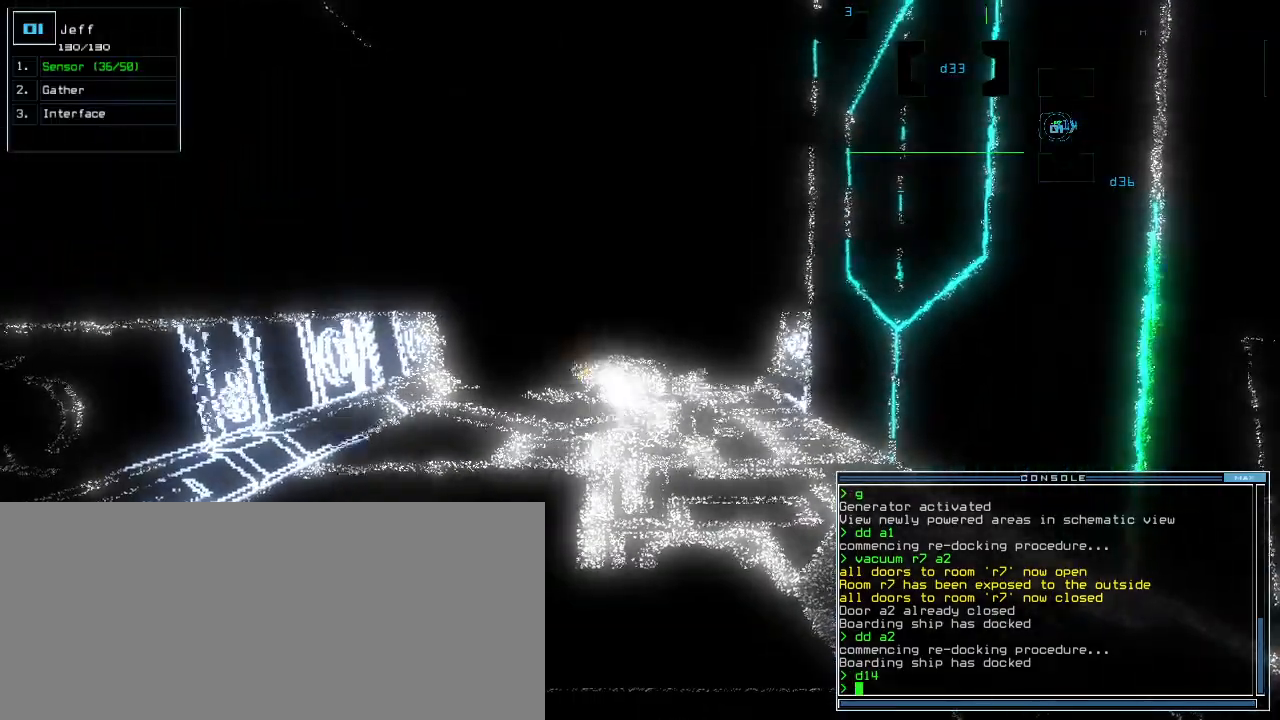
{"keys": [], "events": []}
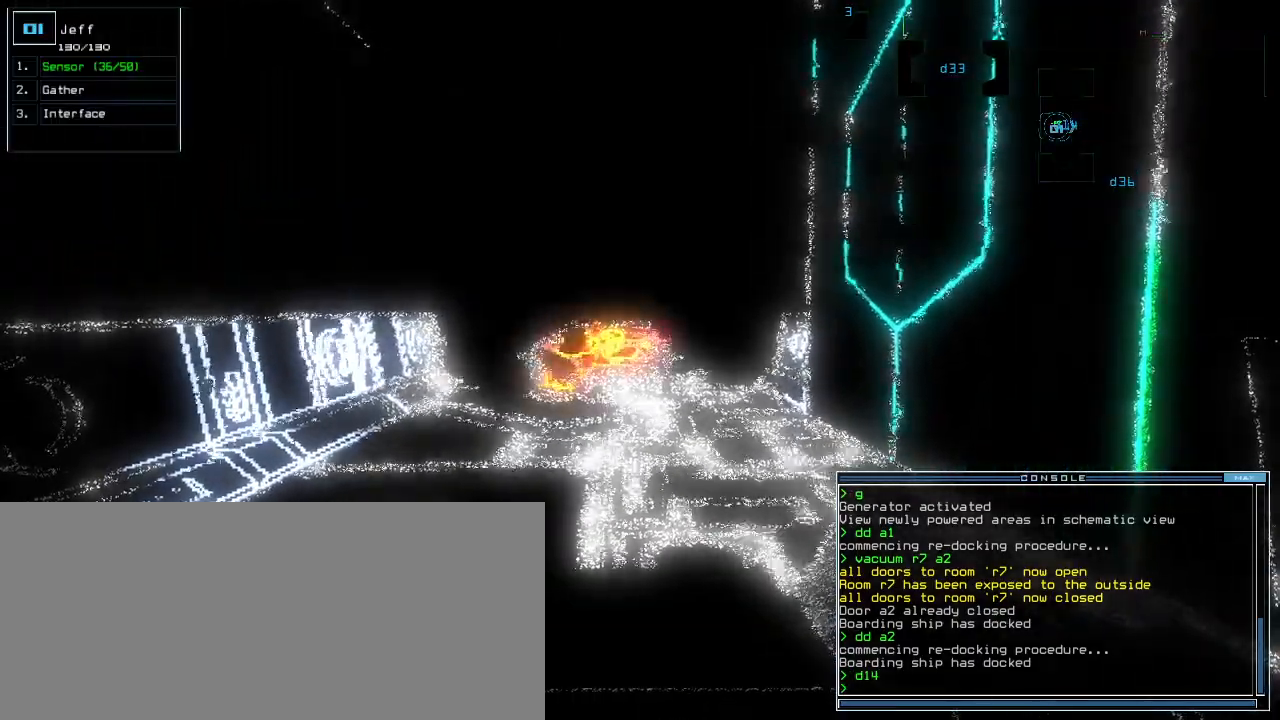
{"keys": ["down"], "events": [[20, "down", "down"], [200, "c", "down"], [260, "c", "up"], [320, "c", "down"], [400, "c", "up"]]}
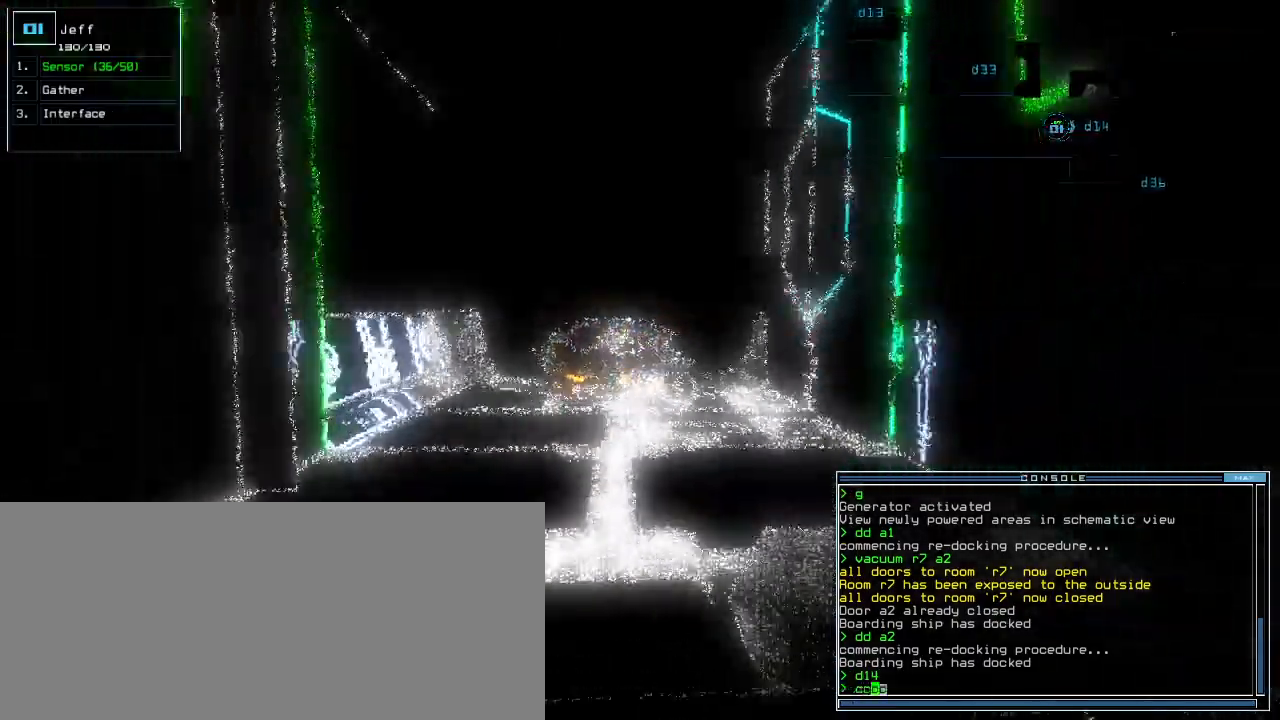
{"keys": ["space"], "events": [[180, "return", "down"], [260, "return", "up"], [420, "down", "up"], [440, "space", "down"]]}
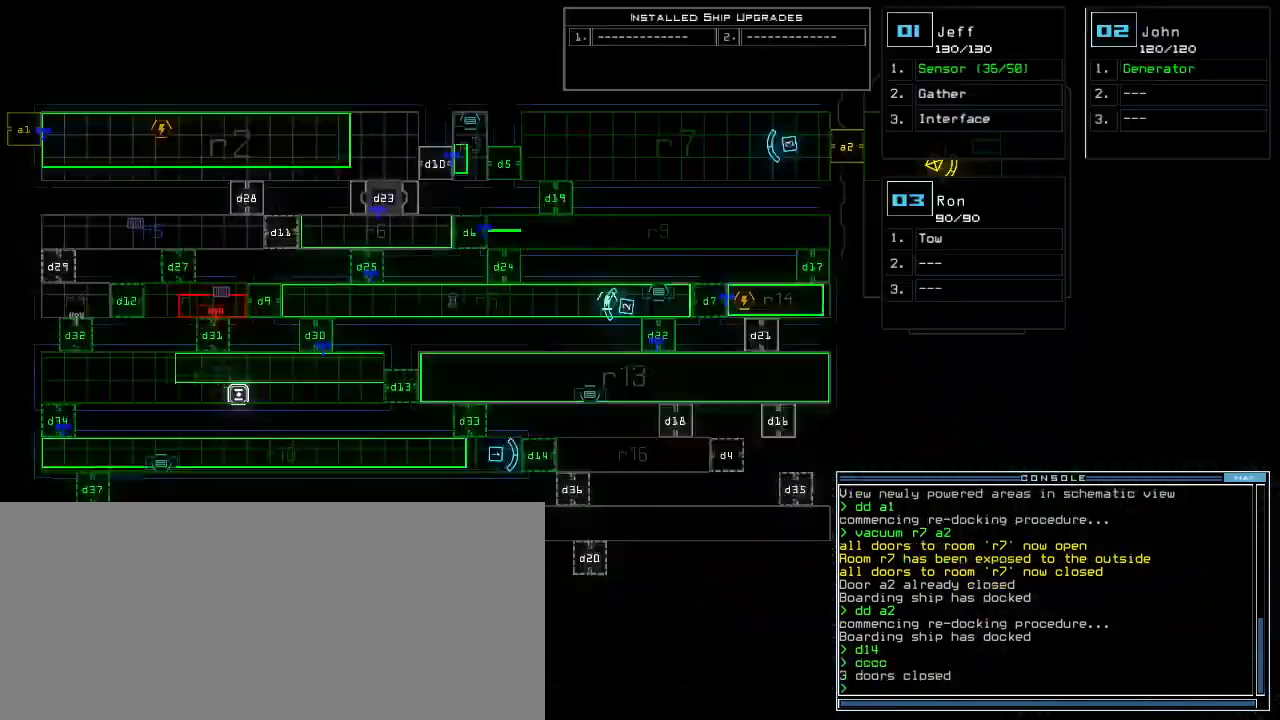
{"keys": [], "events": [[20, "space", "up"]]}
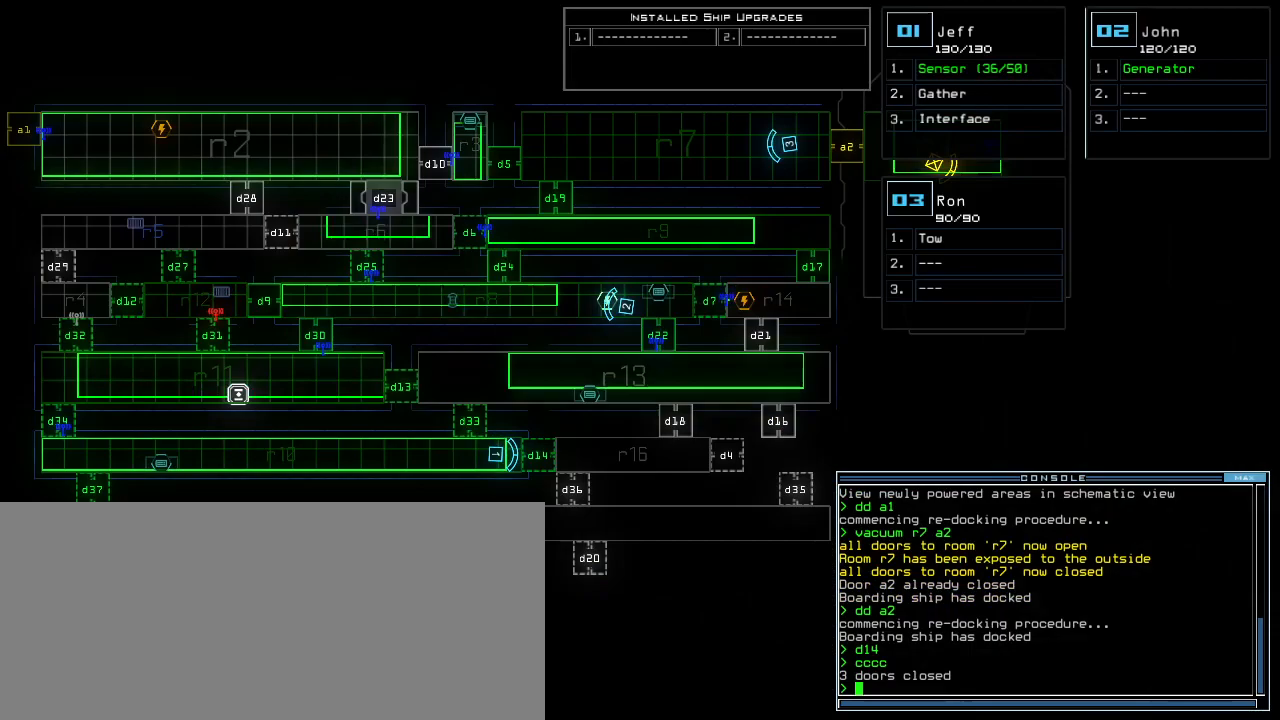
{"keys": [], "events": []}
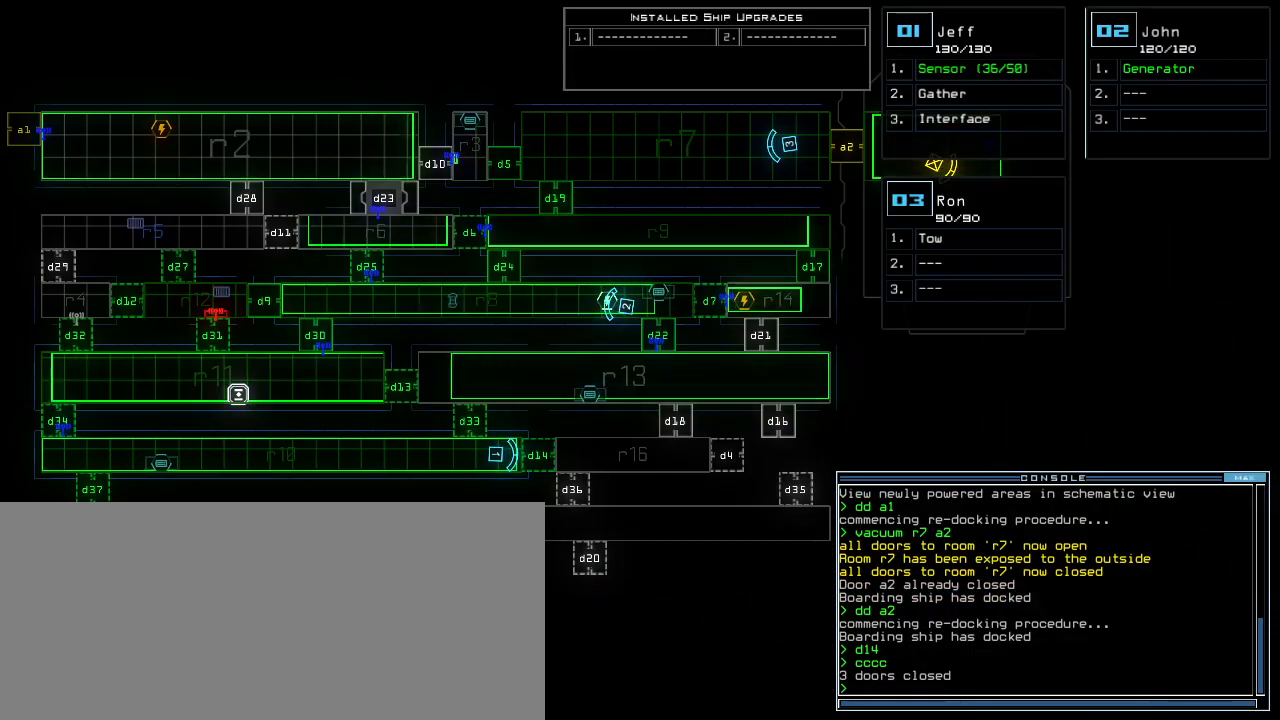
{"keys": ["return"], "events": [[60, "d", "down"], [140, "d", "up"], [340, "3", "down"], [400, "3", "up"], [460, "return", "down"]]}
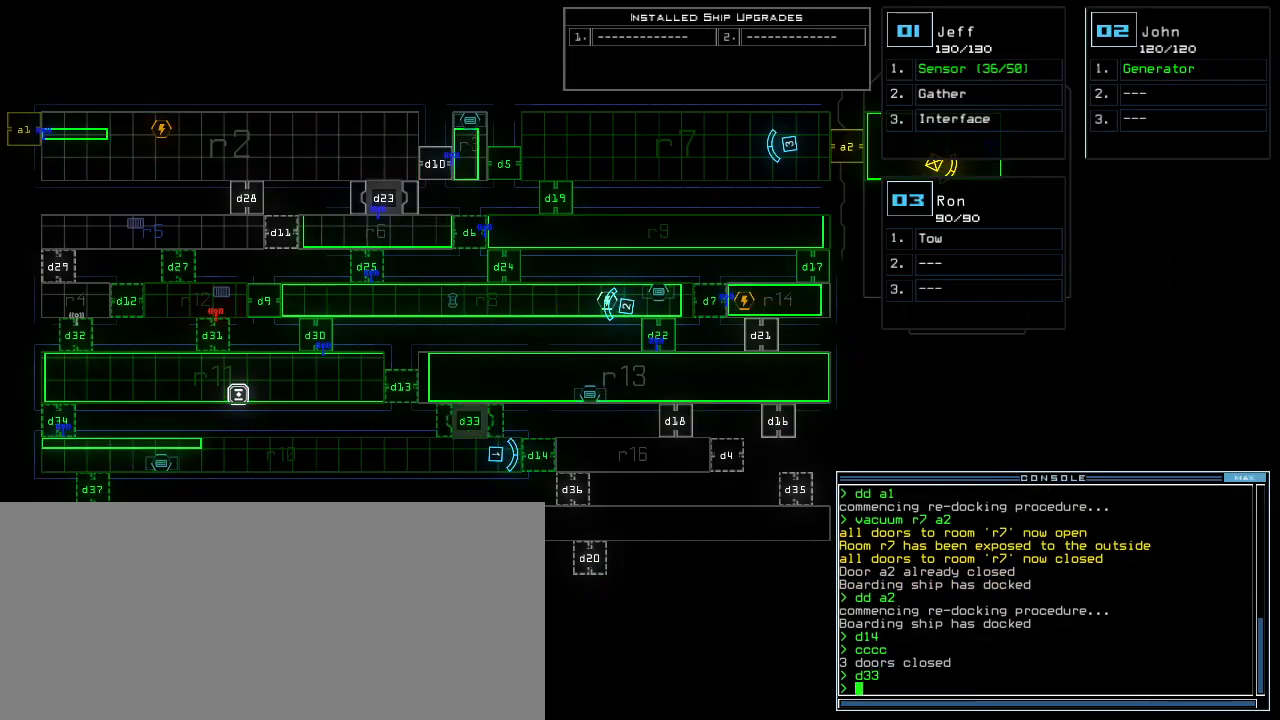
{"keys": [], "events": [[20, "return", "up"]]}
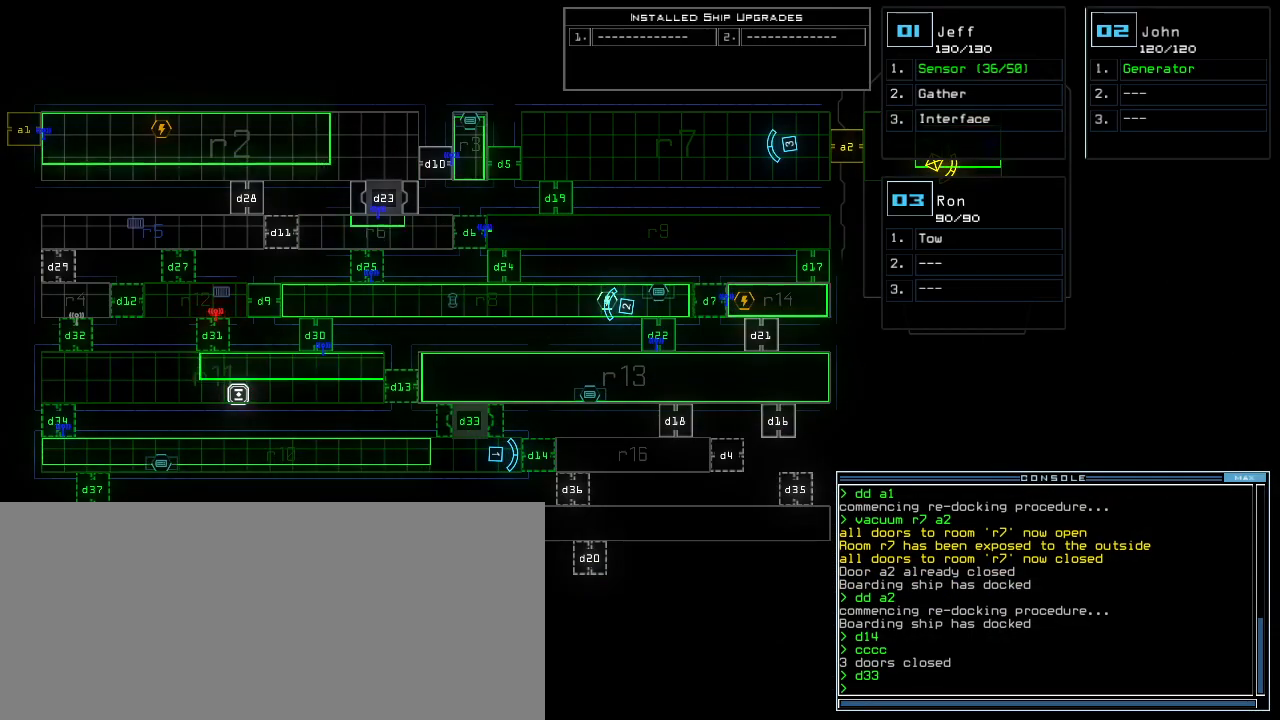
{"keys": ["left"], "events": [[220, "down", "down"], [240, "1", "down"], [260, "left", "down"], [320, "1", "up"], [480, "down", "up"]]}
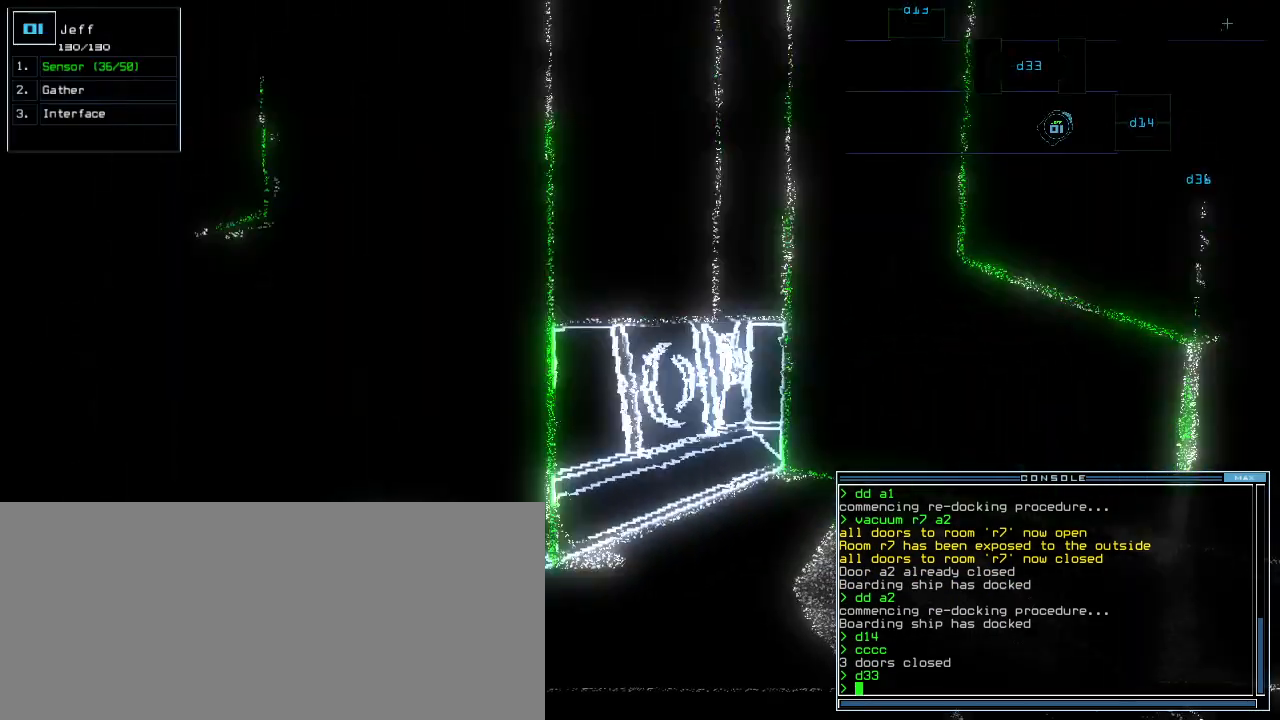
{"keys": ["left"], "events": [[140, "shift_r", "down"], [160, "shift_r", "up"], [160, "up", "down"], [280, "shift_r", "down"], [300, "up", "up"], [360, "shift_r", "up"]]}
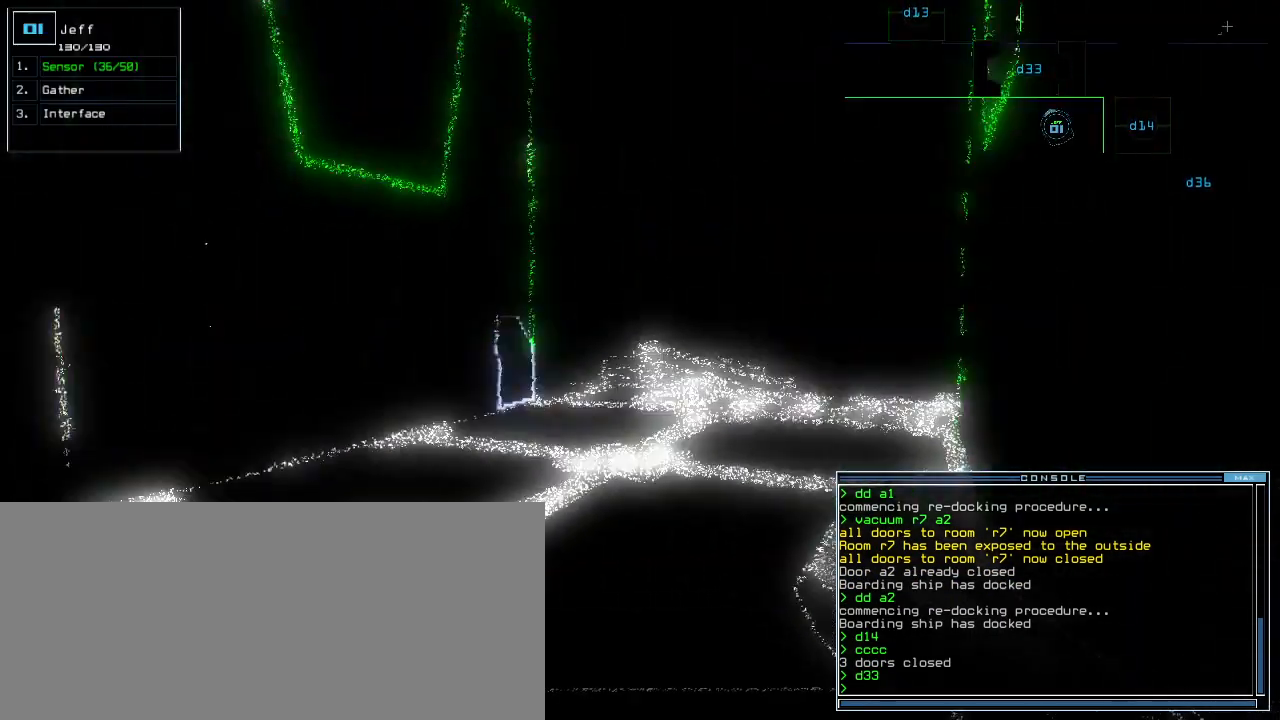
{"keys": [], "events": [[40, "up", "down"], [220, "up", "up"], [260, "left", "up"], [280, "space", "down"], [380, "space", "up"]]}
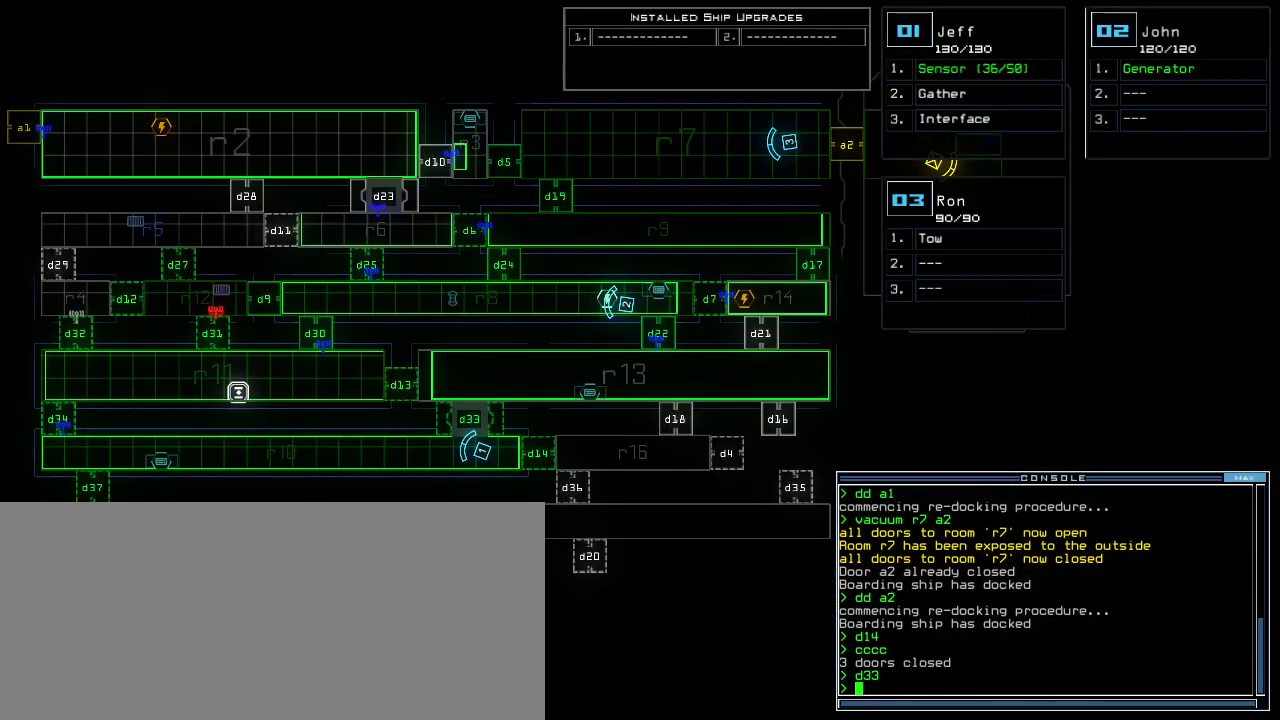
{"keys": [], "events": []}
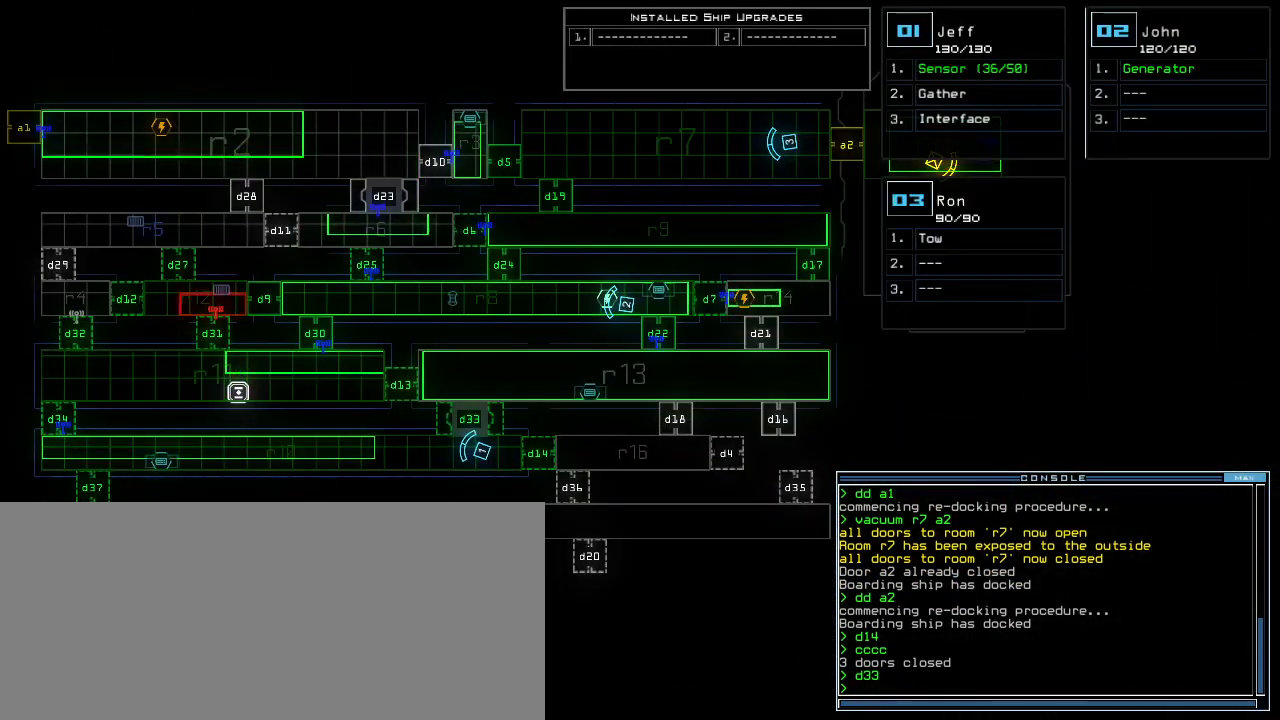
{"keys": ["down"], "events": [[100, "right", "down"], [260, "right", "up"], [300, "down", "down"]]}
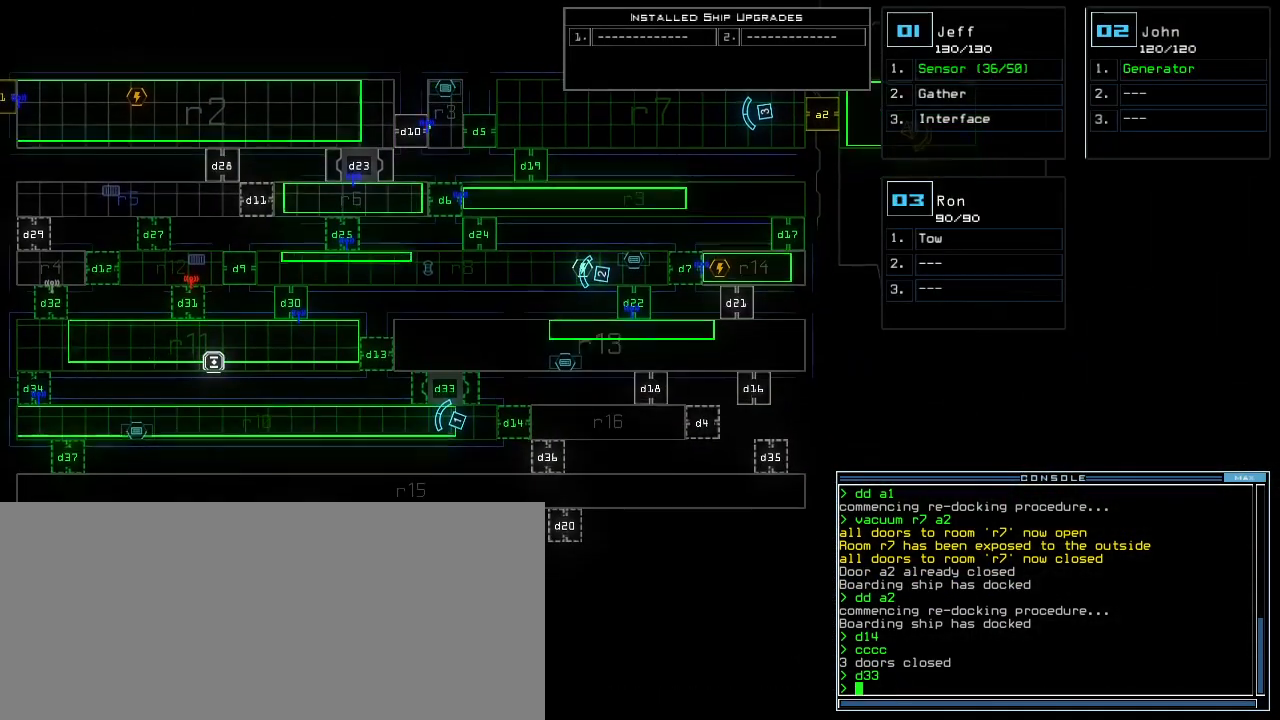
{"keys": [], "events": [[60, "down", "up"]]}
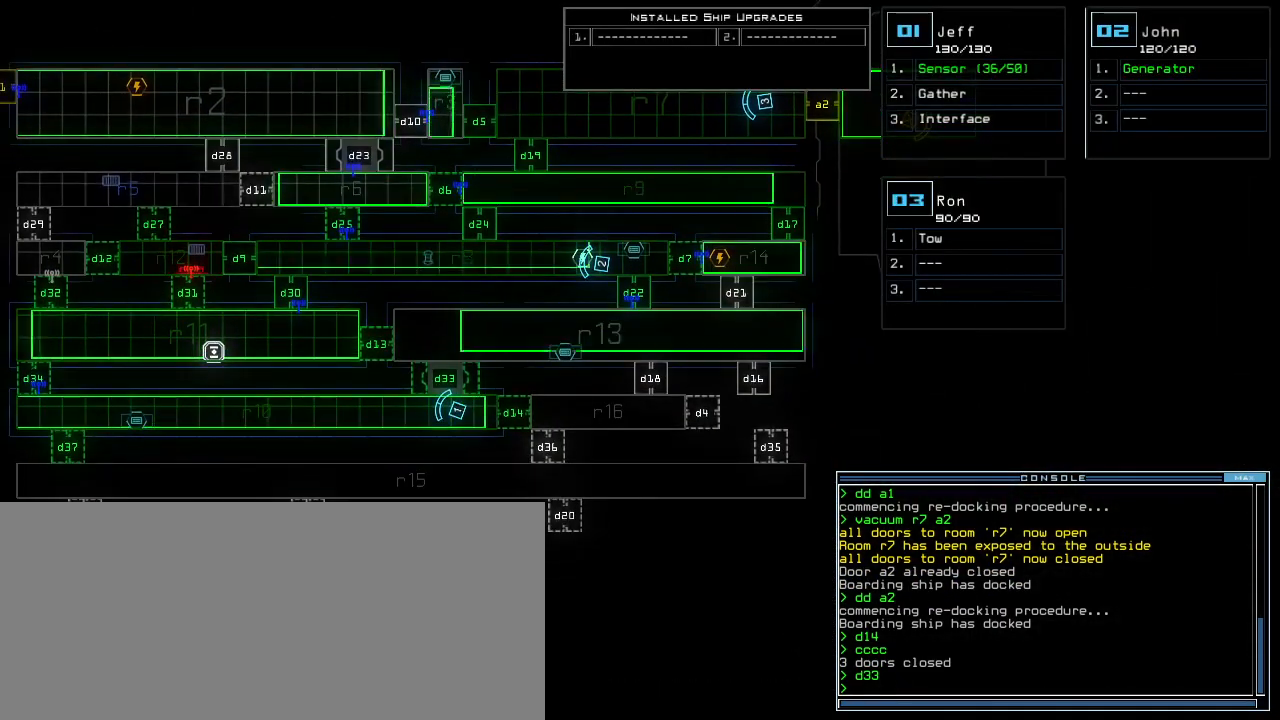
{"keys": [], "events": []}
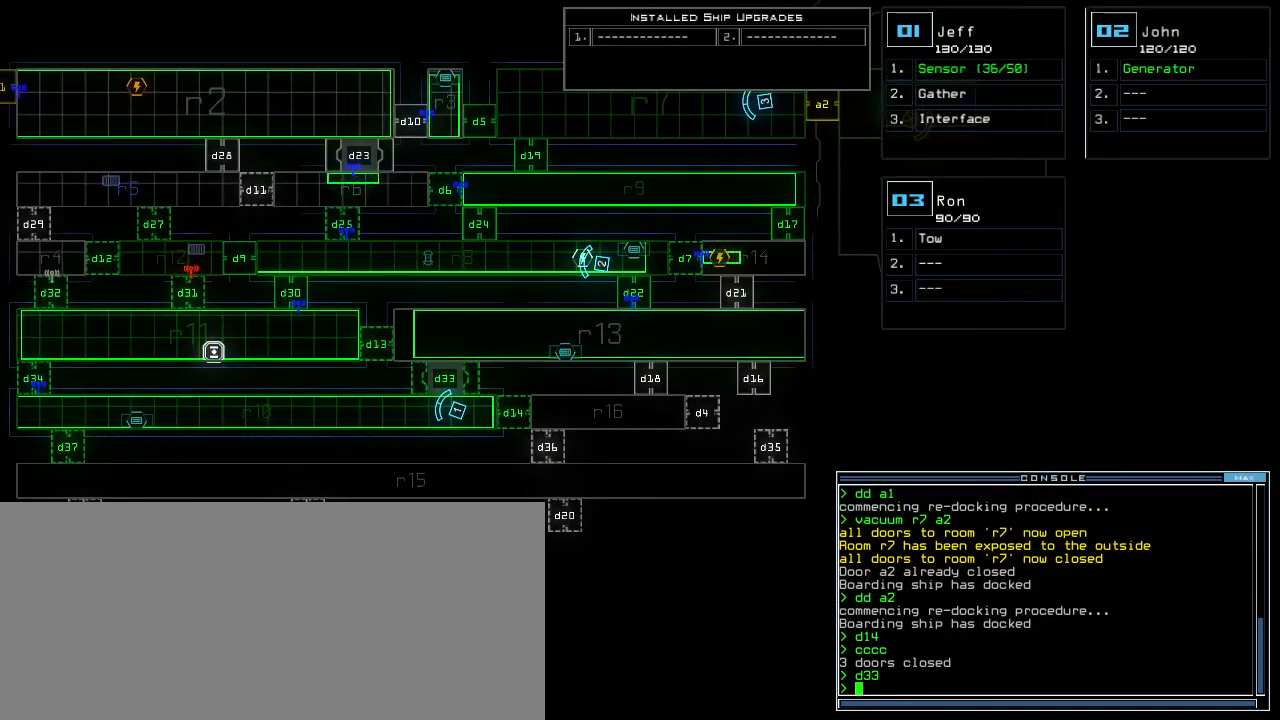
{"keys": ["up"], "events": [[80, "left", "down"], [80, "up", "down"], [100, "1", "down"], [180, "1", "up"], [300, "left", "up"]]}
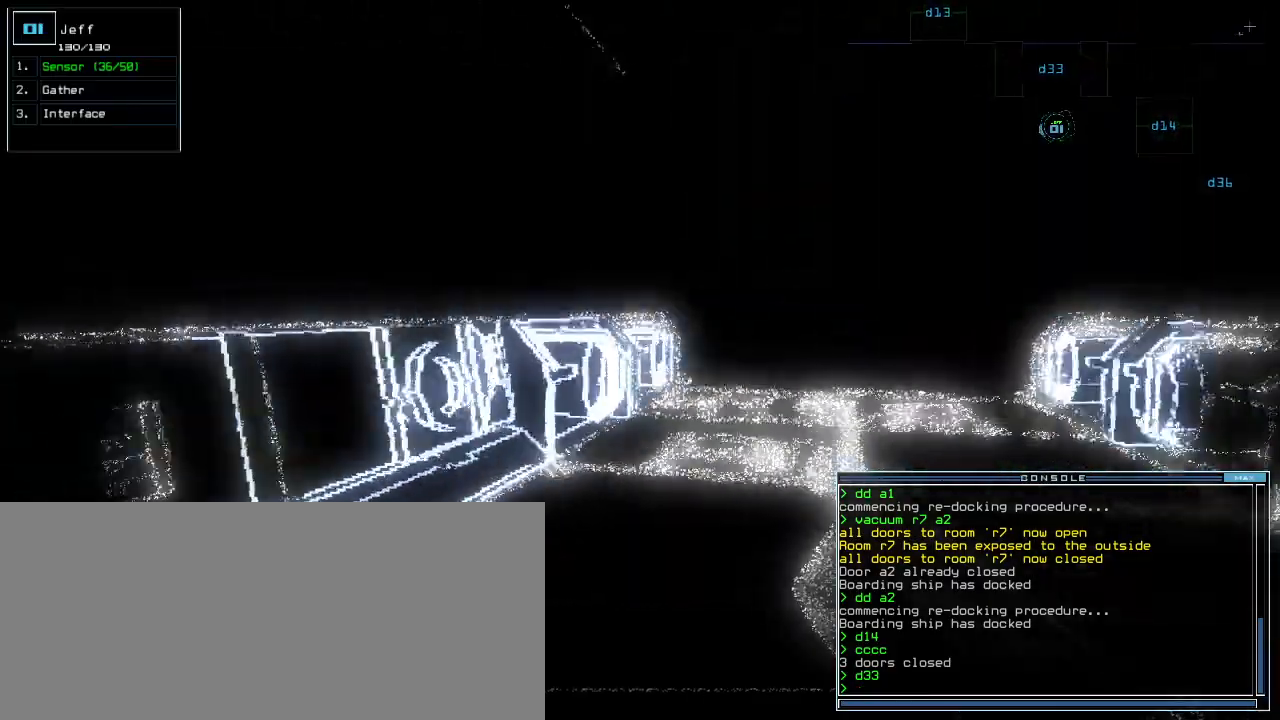
{"keys": ["up"], "events": [[120, "right", "down"], [180, "right", "up"]]}
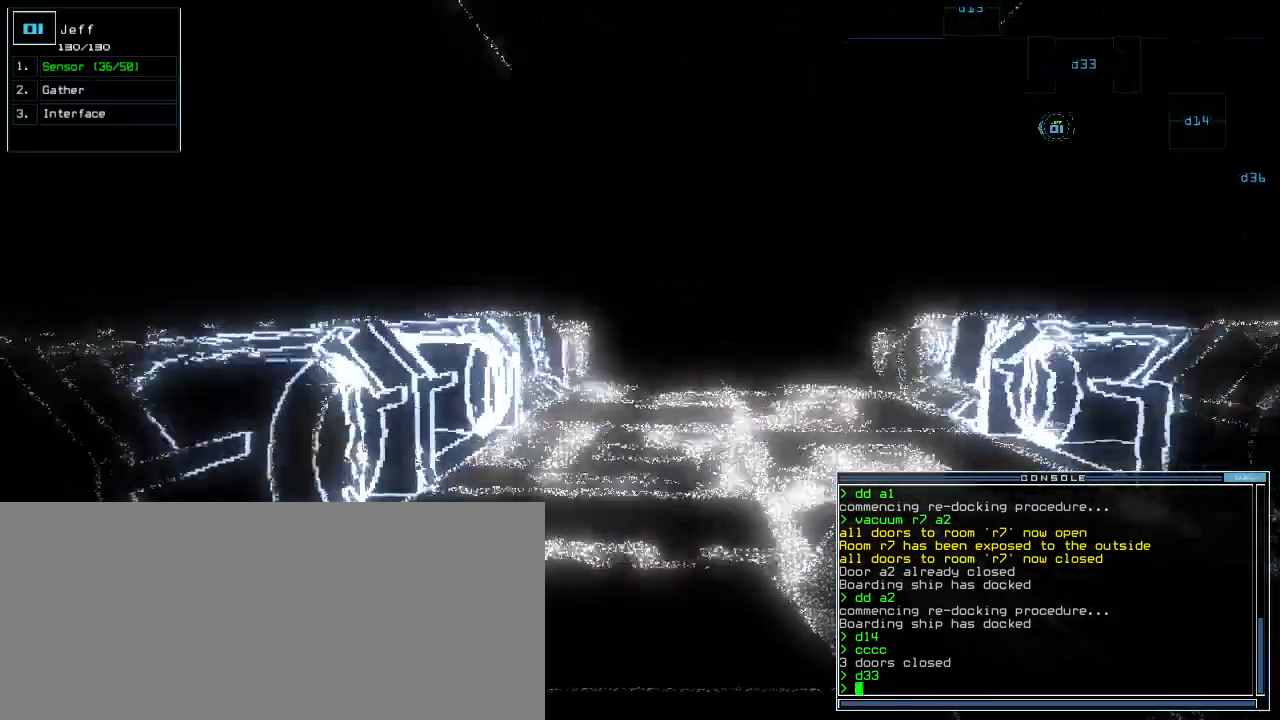
{"keys": ["up"], "events": [[60, "right", "down"], [100, "right", "up"]]}
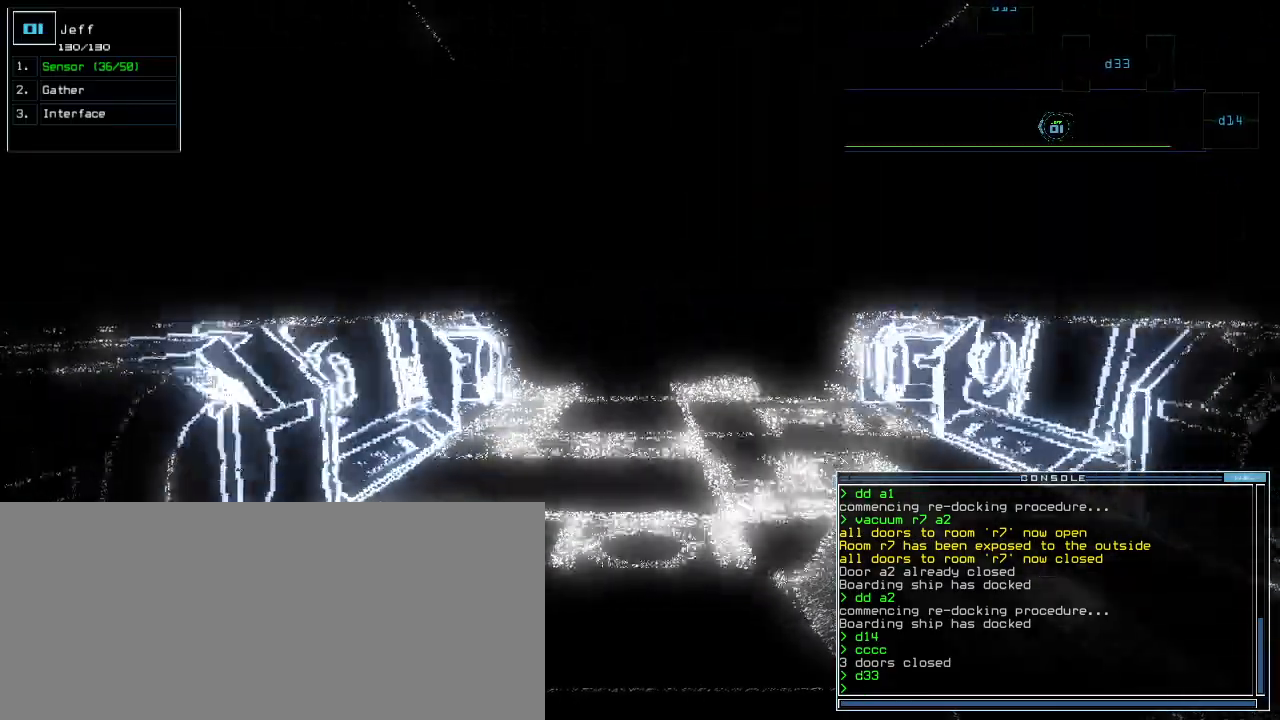
{"keys": ["up"], "events": []}
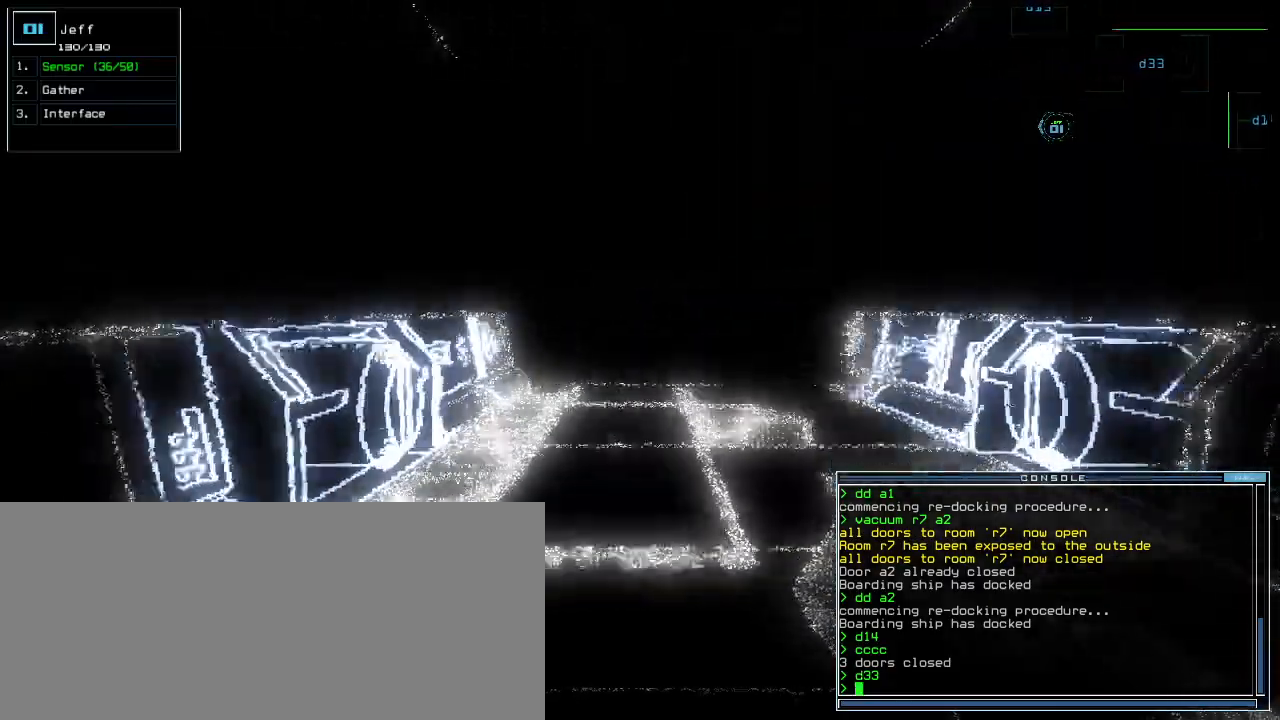
{"keys": ["up"], "events": []}
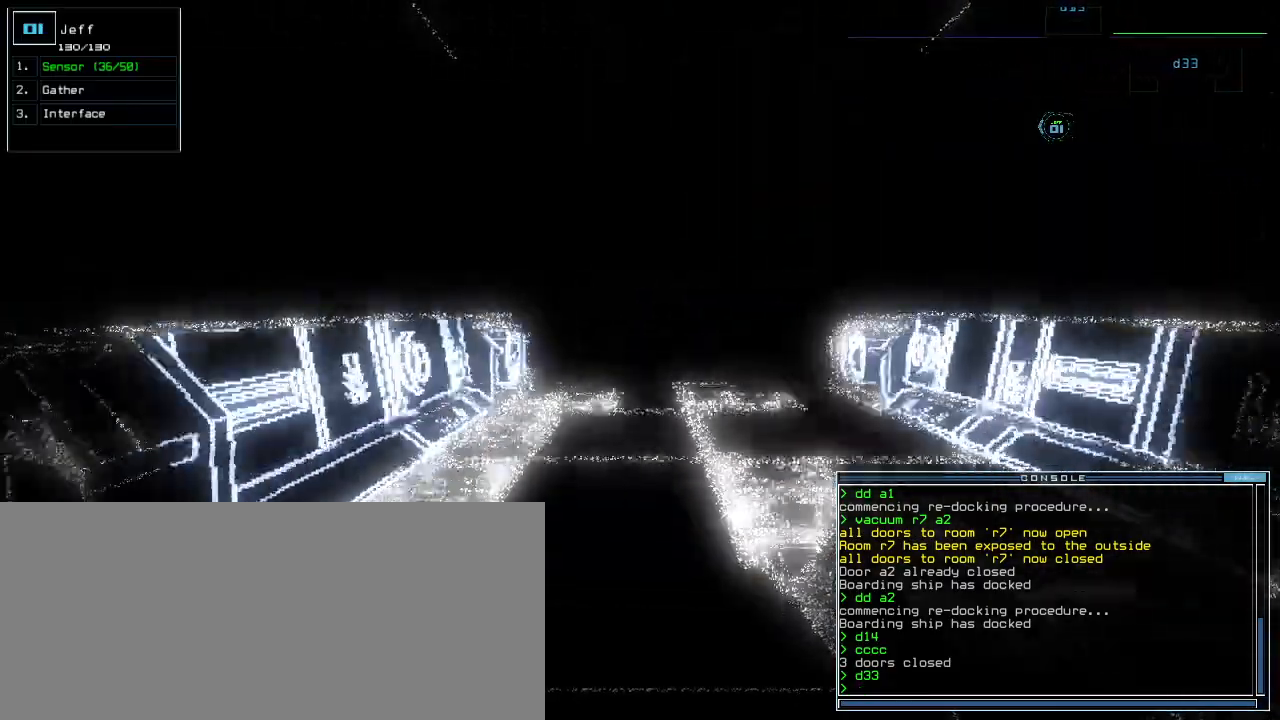
{"keys": ["up"], "events": []}
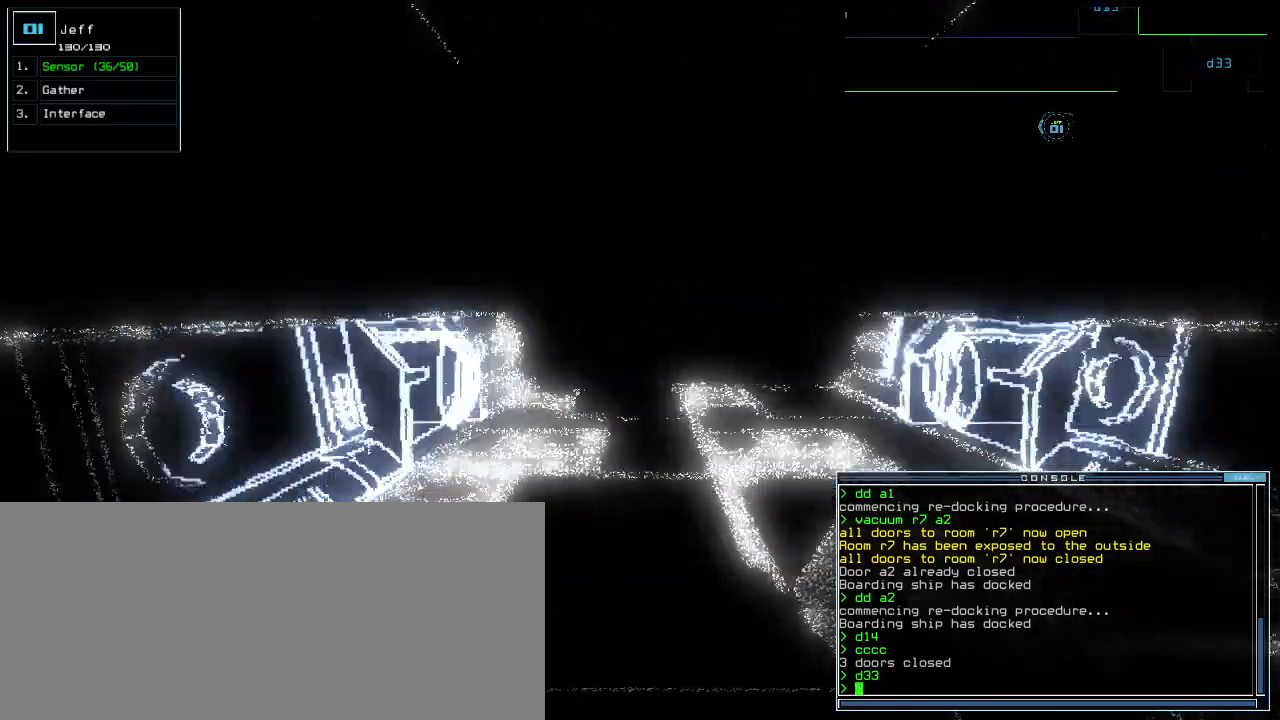
{"keys": ["up"], "events": []}
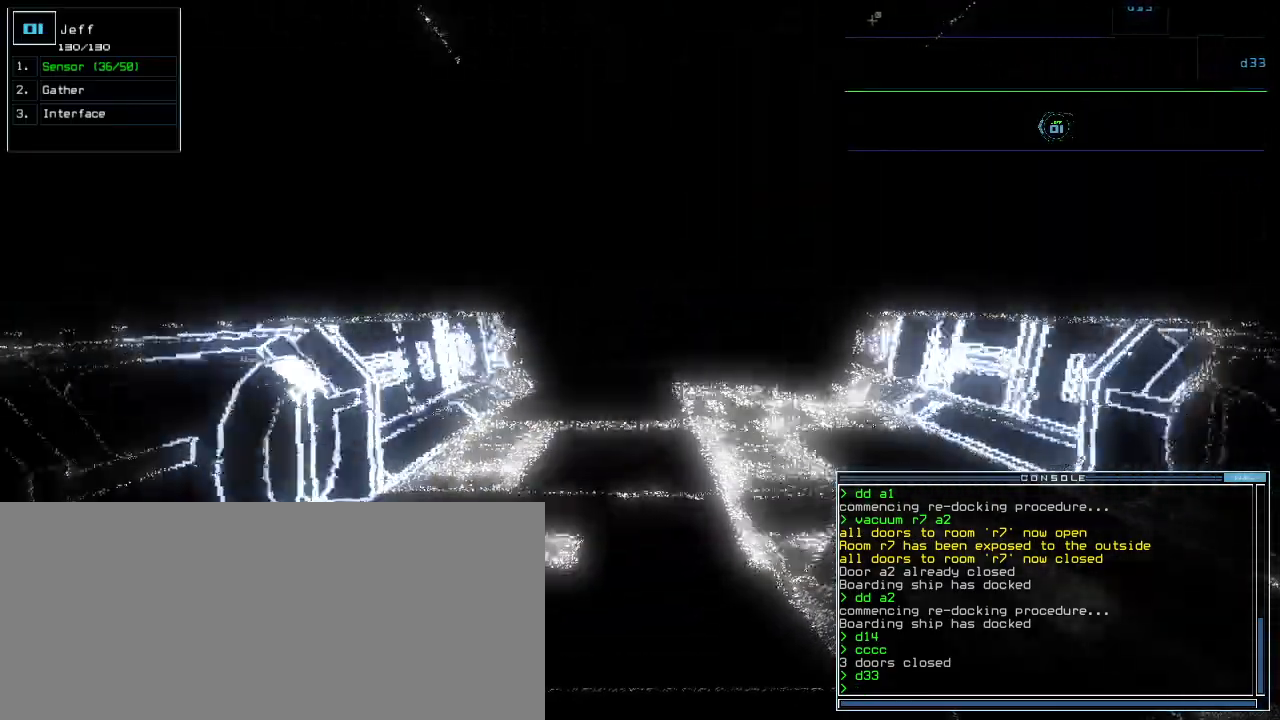
{"keys": ["up"], "events": [[440, "c", "down"], [480, "c", "up"]]}
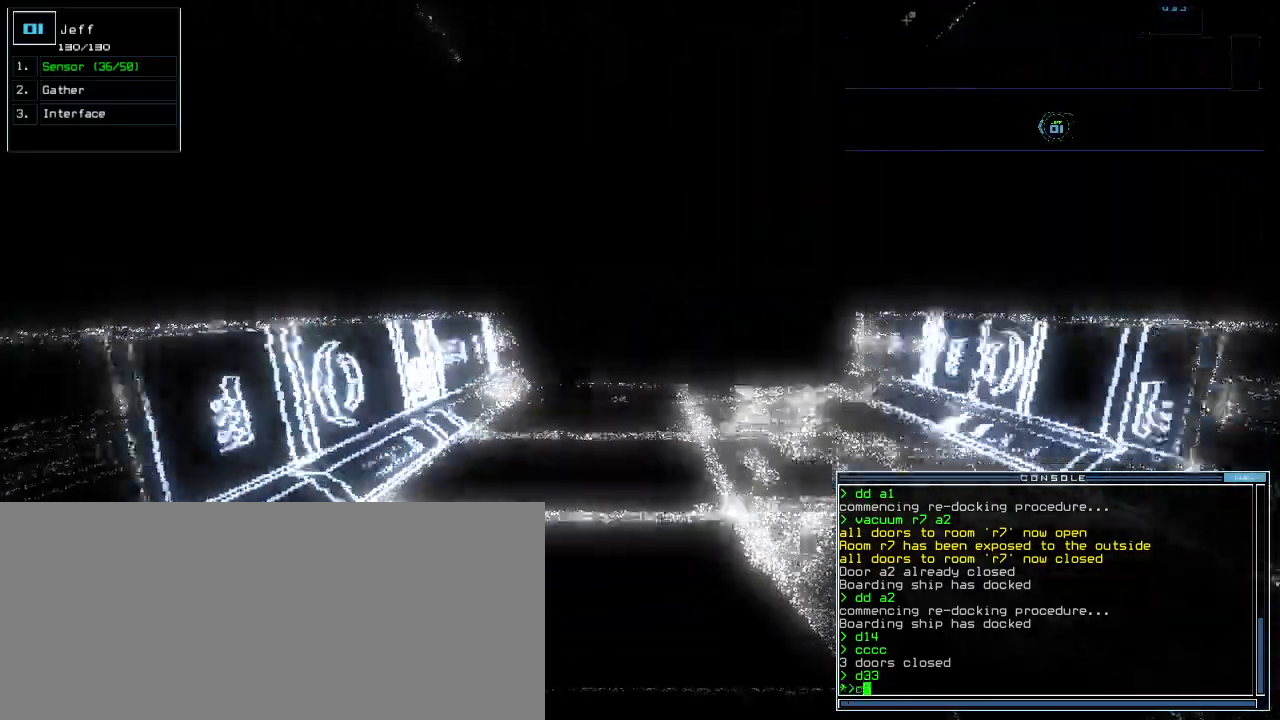
{"keys": ["right", "up"]}
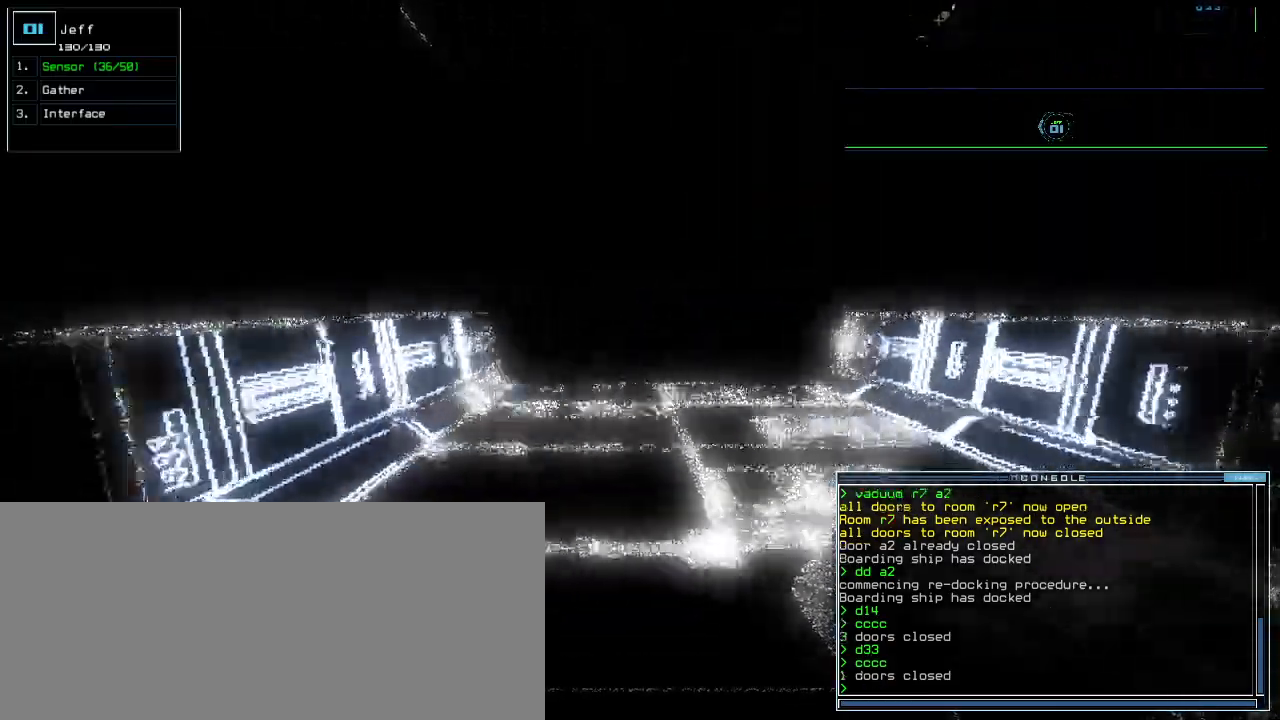
{"keys": ["up"], "events": [[80, "right", "up"], [180, "left", "down"], [260, "left", "up"]]}
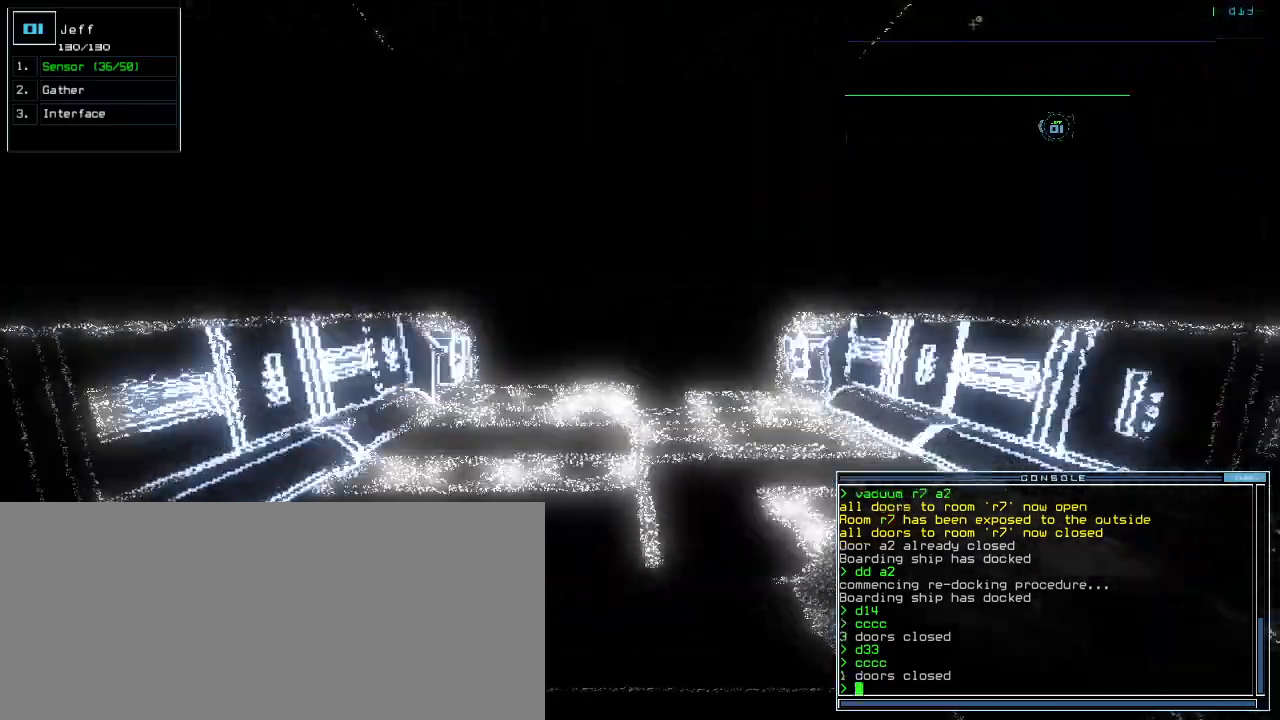
{"keys": ["up"], "events": [[320, "left", "down"], [360, "left", "up"]]}
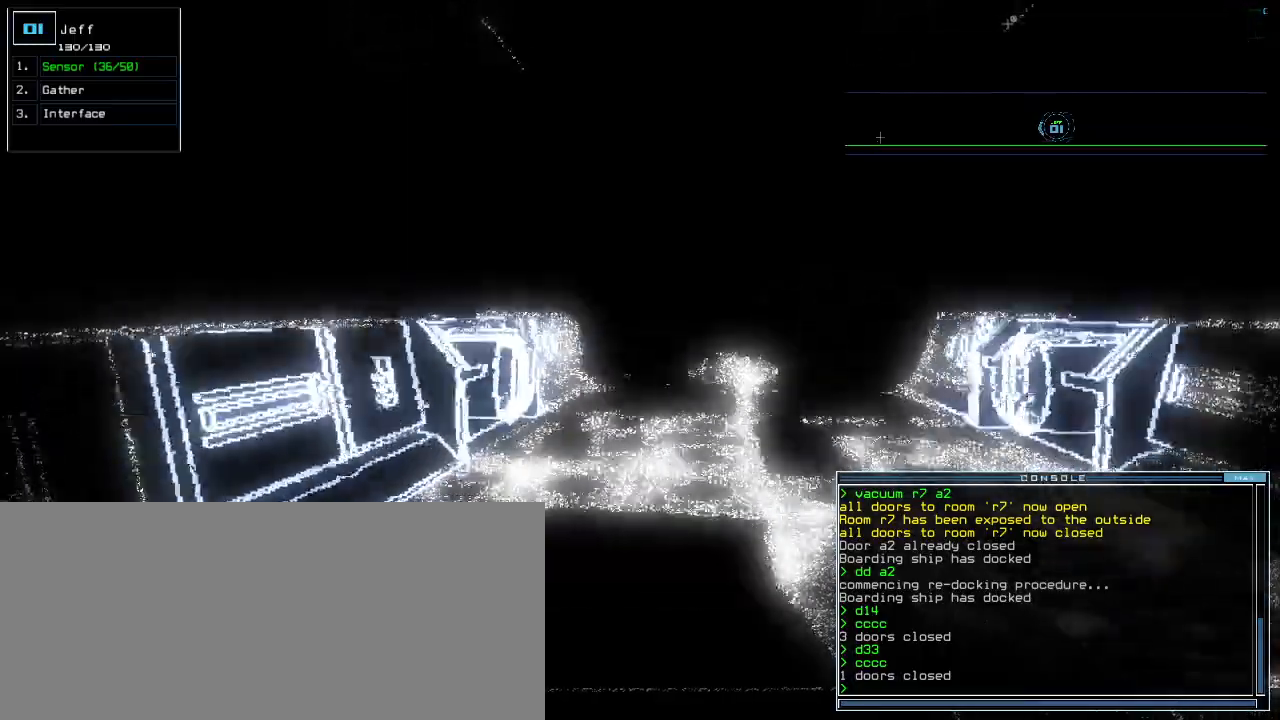
{"keys": ["up"], "events": [[140, "right", "down"], [160, "right", "up"]]}
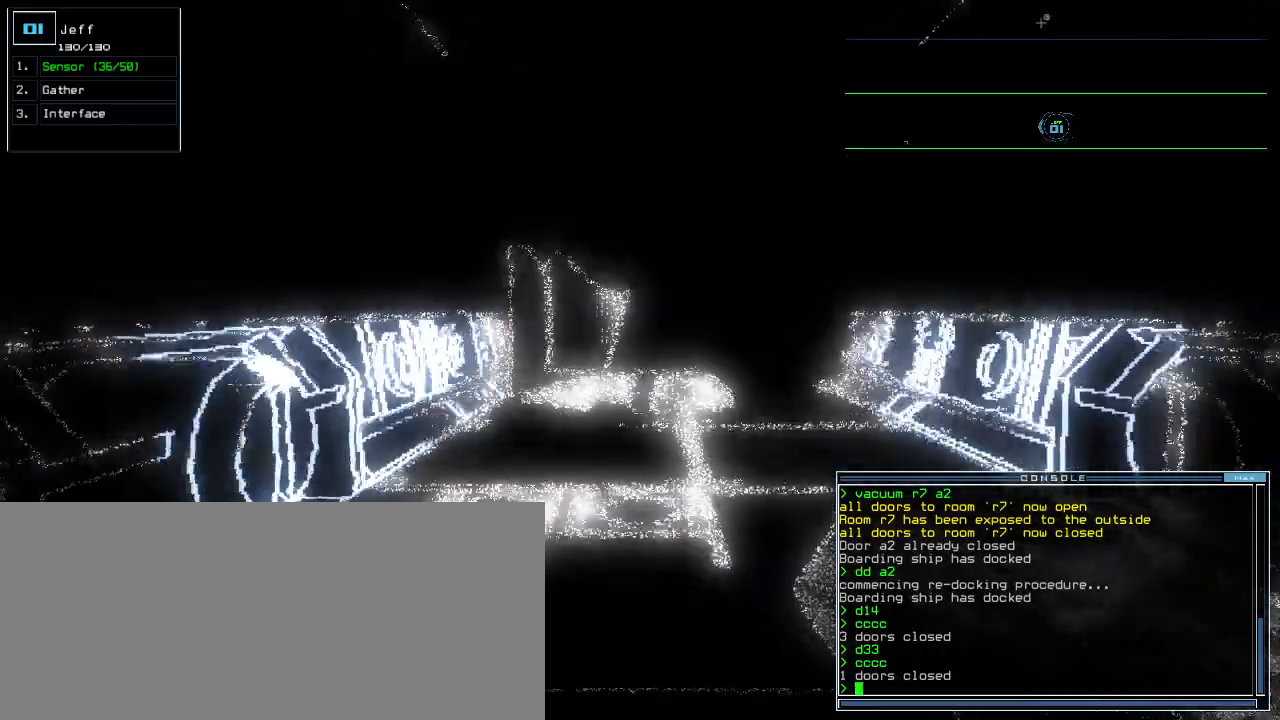
{"keys": ["up"], "events": [[420, "right", "down"], [480, "right", "up"]]}